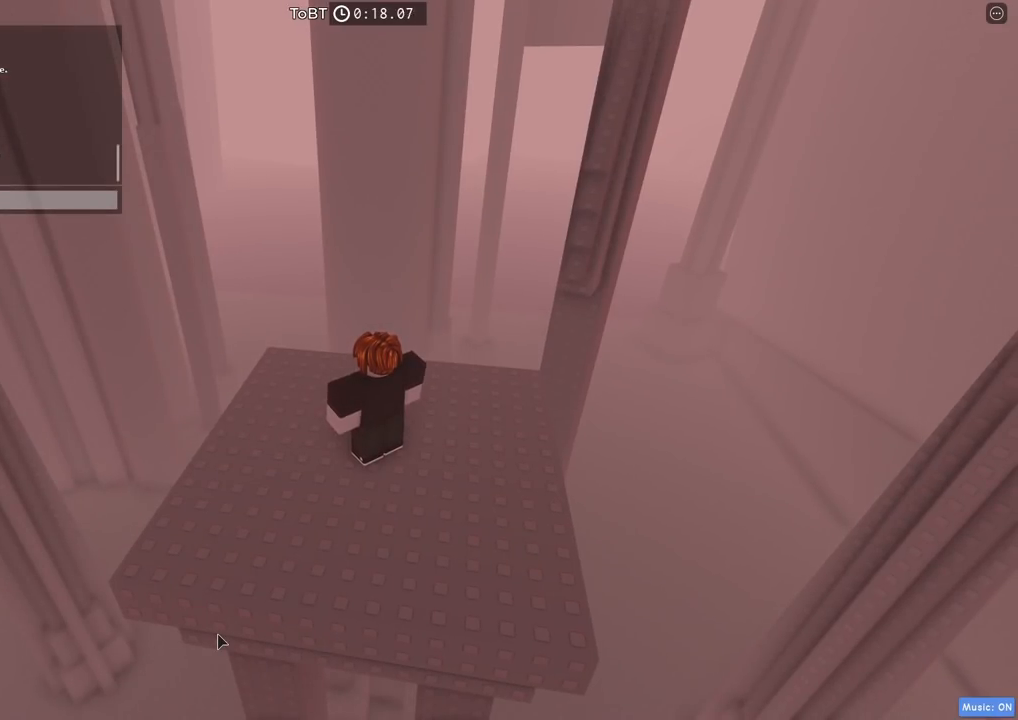
Gameplay with keyboard; each line is a JSON object with the keys held at the frame after it. "events" lists presses ("down") and releases ("up") of "a", "ctrl", "d", "e", "q", "s", "shift", "space" and "w" between this image and that frame as [ms after this image, input, new state], when the widget could be followed in between. No other keys are recorded. Mouse input is not recorded.
{"keys": ["s"], "events": [[50, "e", "down"], [134, "e", "up"], [184, "e", "down"], [284, "e", "up"], [284, "space", "down"], [417, "space", "up"], [434, "s", "down"]]}
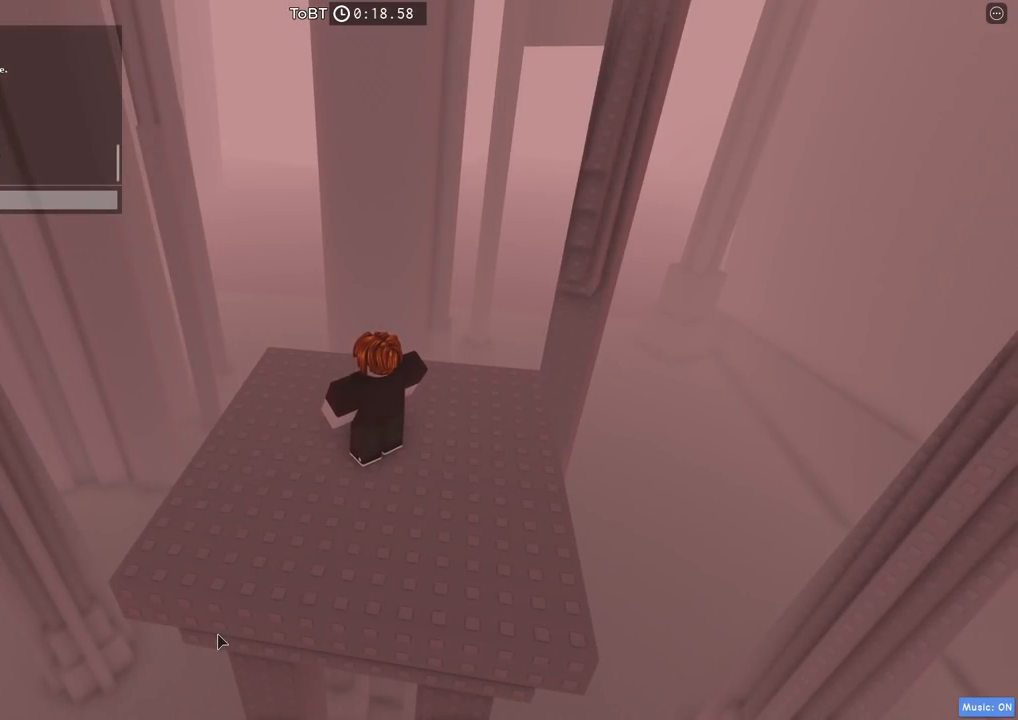
{"keys": ["a"], "events": [[34, "s", "up"], [34, "space", "down"], [134, "space", "up"], [284, "space", "down"], [384, "w", "down"], [417, "space", "up"], [467, "w", "up"], [484, "a", "down"]]}
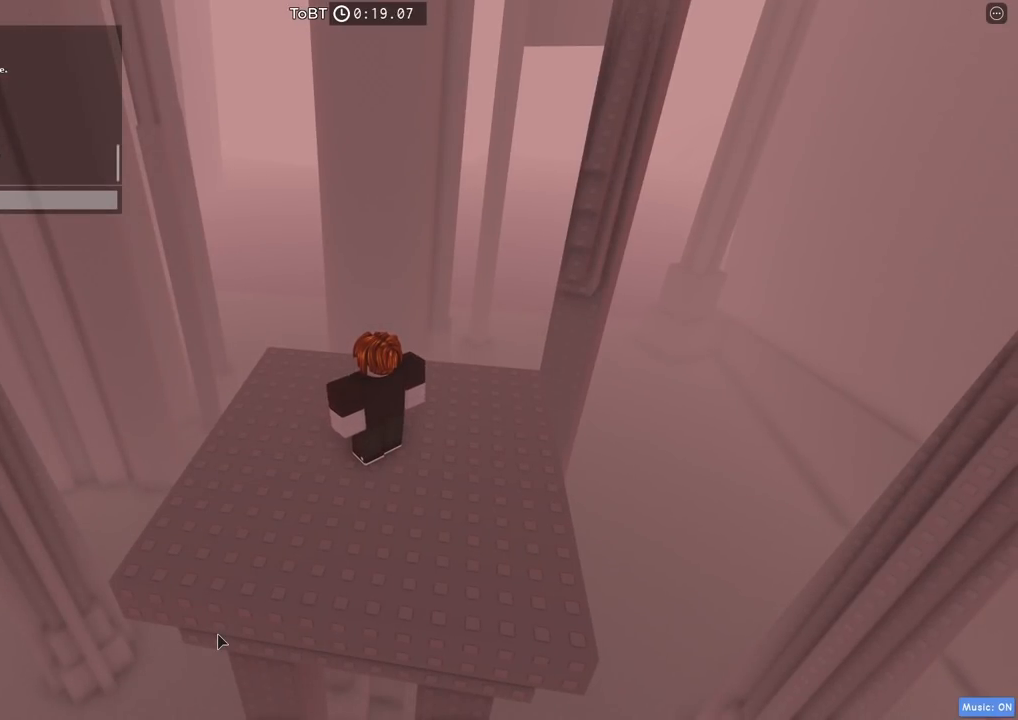
{"keys": ["space"], "events": [[84, "a", "up"], [117, "space", "down"], [234, "space", "up"], [400, "s", "down"], [467, "s", "up"], [467, "space", "down"]]}
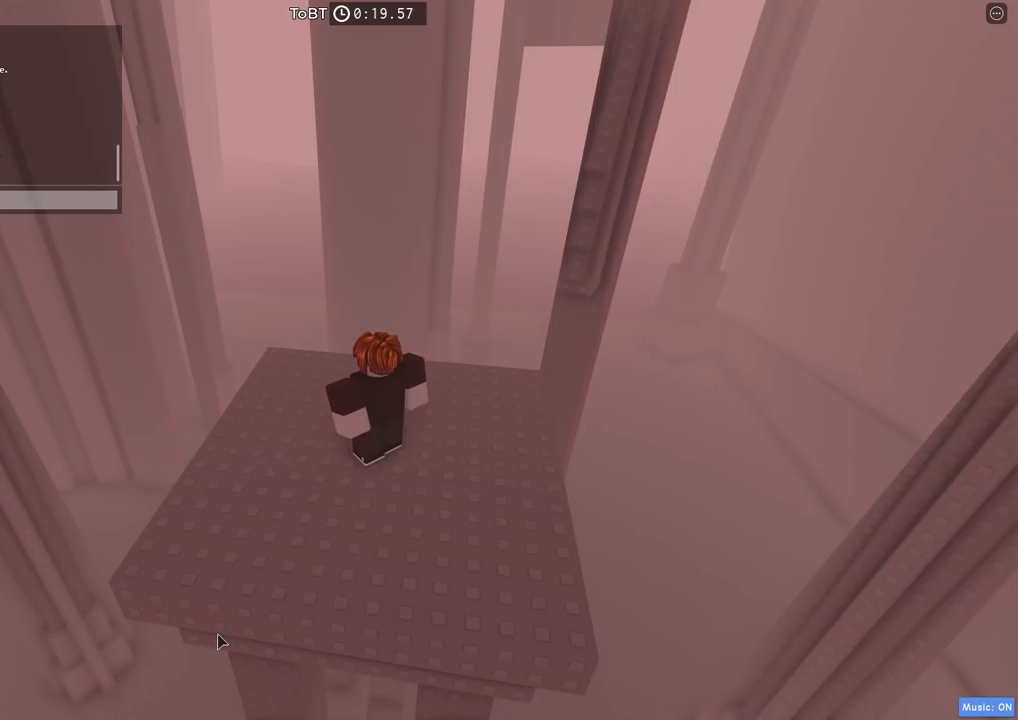
{"keys": [], "events": [[84, "space", "up"], [100, "s", "down"], [167, "s", "up"], [184, "space", "down"], [300, "space", "up"], [317, "e", "down"], [400, "e", "up"]]}
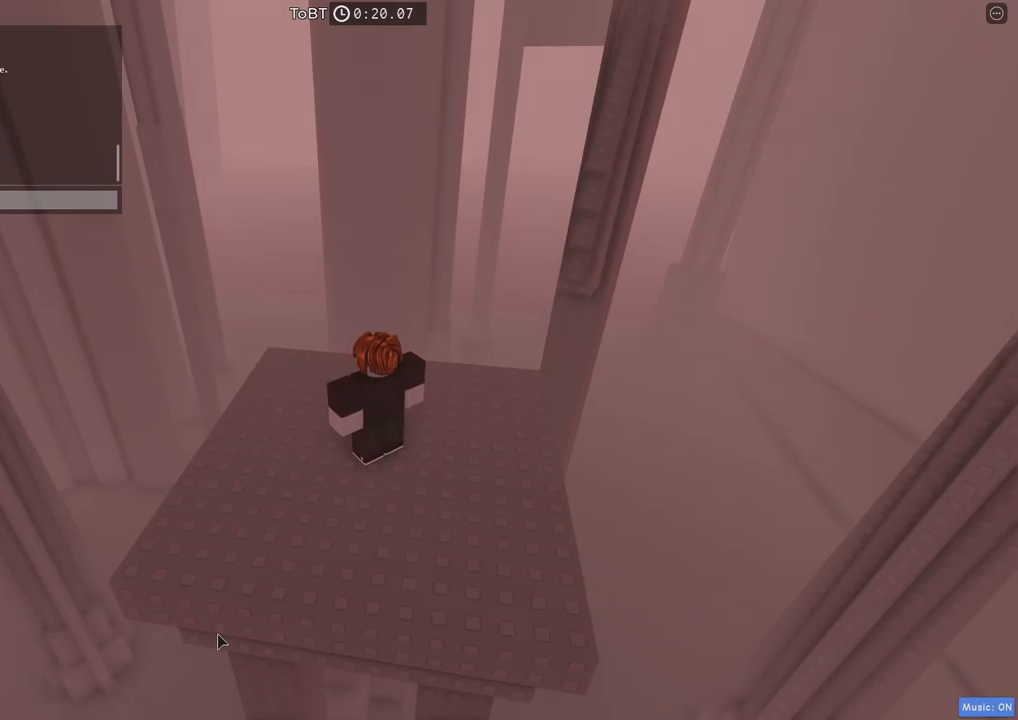
{"keys": [], "events": [[250, "s", "down"], [334, "s", "up"]]}